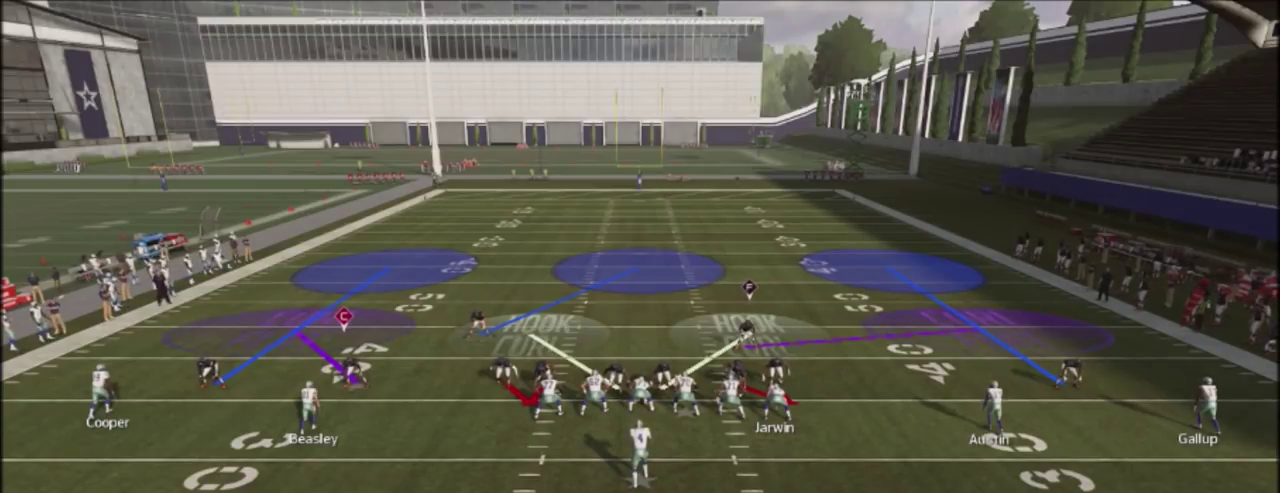
Gameplay with a controller (PlayStation layout); each line is a JSON object with the inputs held at the frame after it (dt_ms = milliseconds from this image to that frame). "events" lists button and stick changes between this image and that frame as [ms after this image, input, new state], when the widget could be followed in between. Not read: L1 R1.
{"dt_ms": 501, "buttons": ["R2"], "left_stick": "center", "right_stick": "up", "events": []}
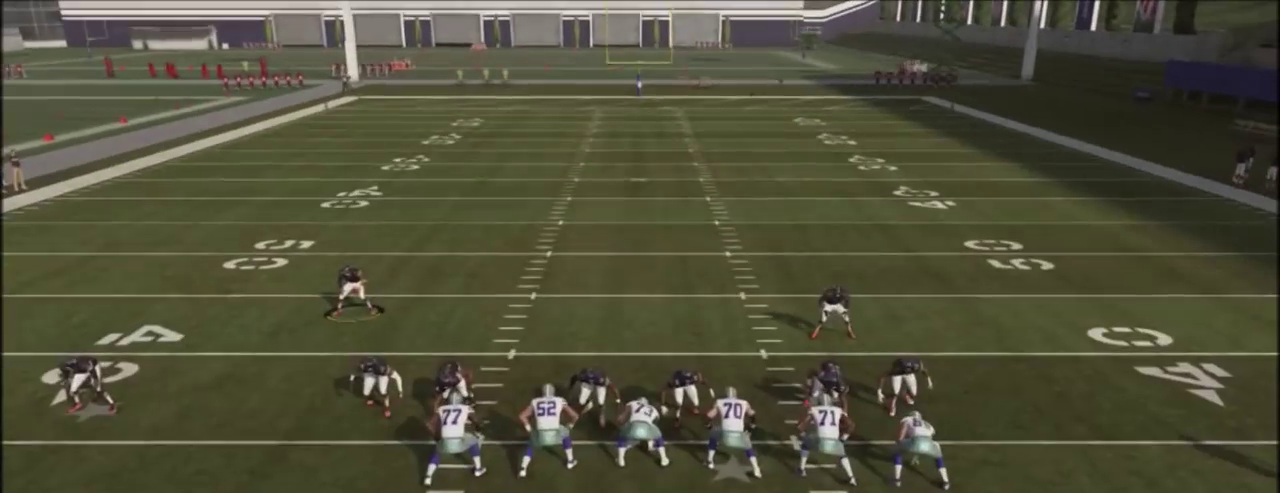
{"dt_ms": 400, "buttons": ["R2"], "left_stick": "center", "right_stick": "up", "events": []}
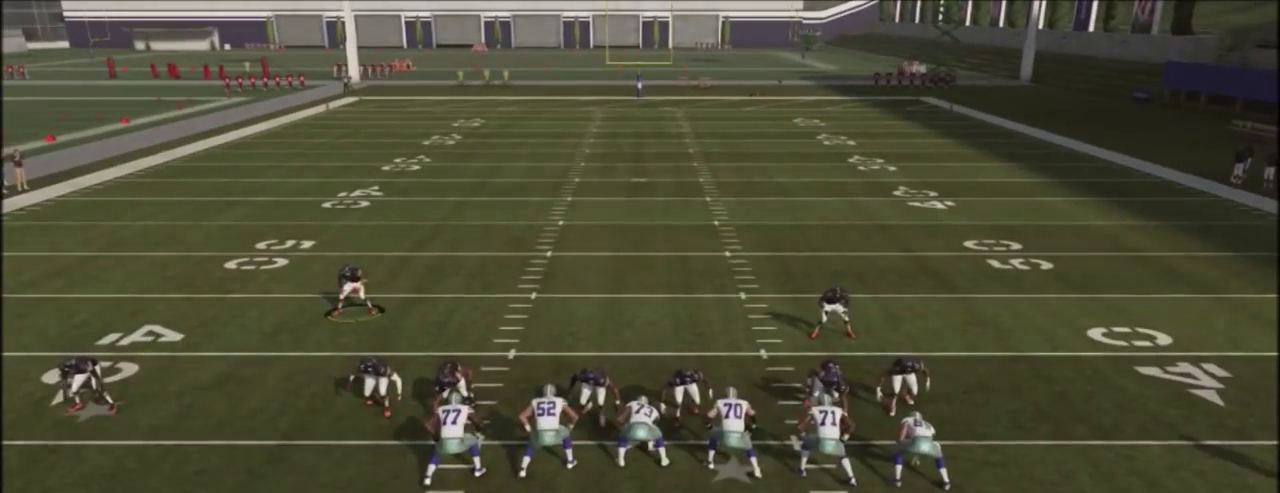
{"dt_ms": 601, "buttons": ["R2"], "left_stick": "center", "right_stick": "up", "events": []}
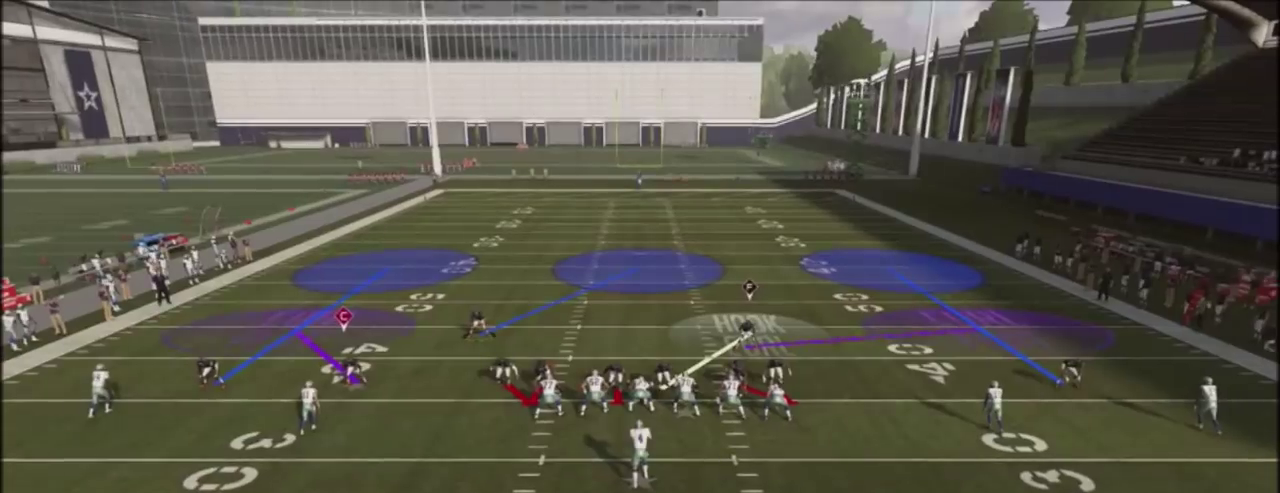
{"dt_ms": 500, "buttons": ["R2"], "left_stick": "center", "right_stick": "up", "events": []}
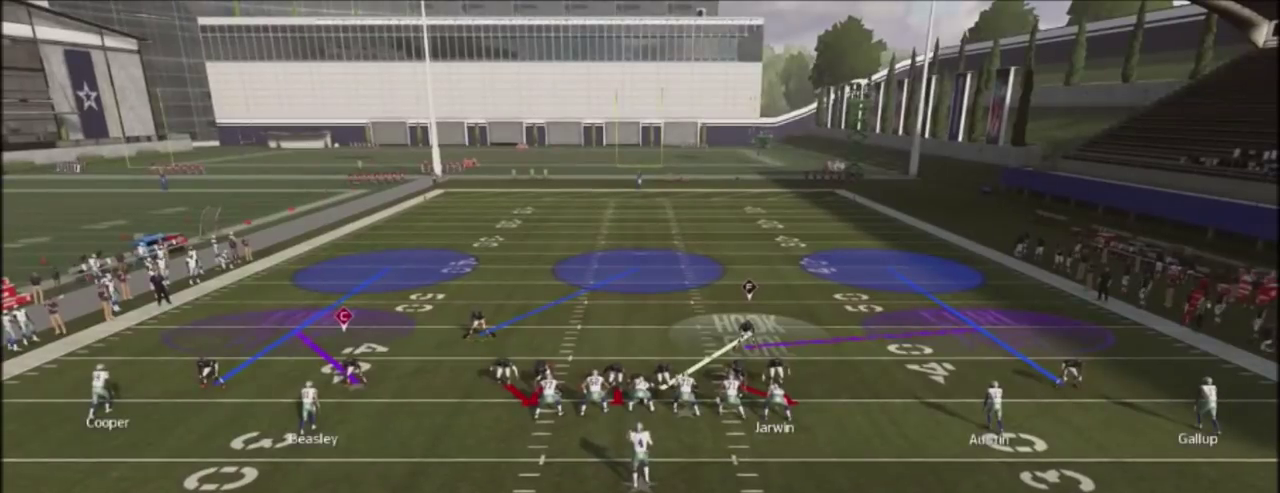
{"dt_ms": 501, "buttons": ["R2"], "left_stick": "center", "right_stick": "up", "events": []}
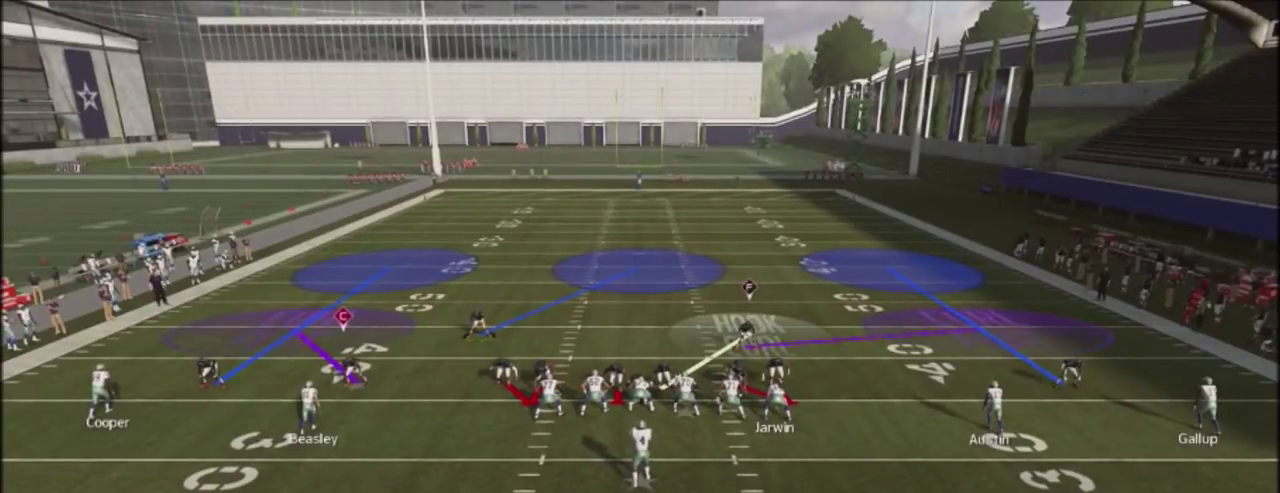
{"dt_ms": 300, "buttons": ["R2"], "left_stick": "down-right", "right_stick": "up", "events": [[267, "left_stick", "down-right"]]}
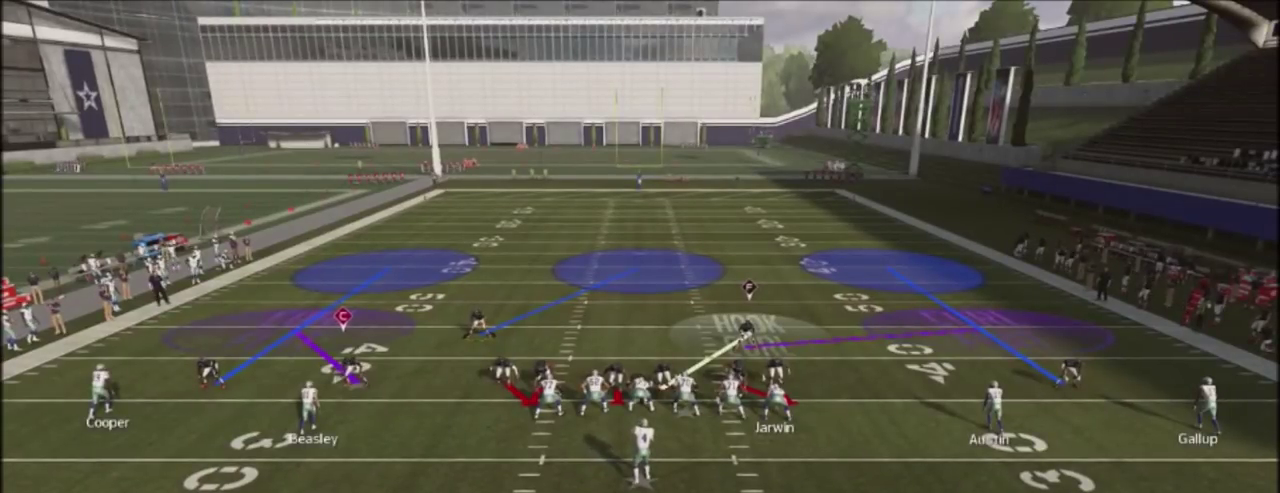
{"dt_ms": 701, "buttons": ["R2"], "left_stick": "right", "right_stick": "up", "events": [[668, "left_stick", "right"]]}
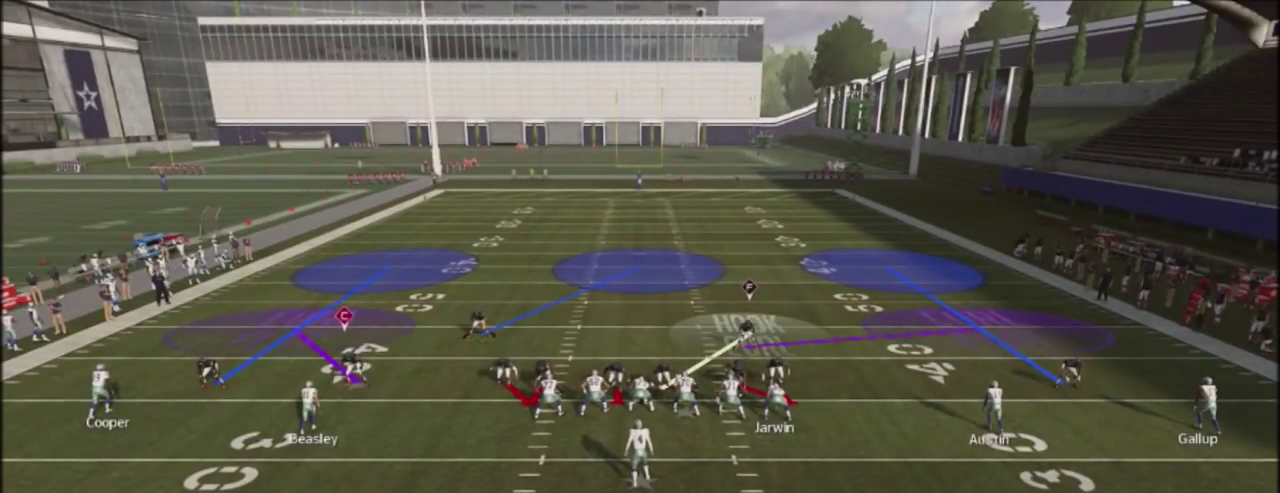
{"dt_ms": 500, "buttons": ["R2"], "left_stick": "down-right", "right_stick": "up", "events": [[500, "left_stick", "down-right"]]}
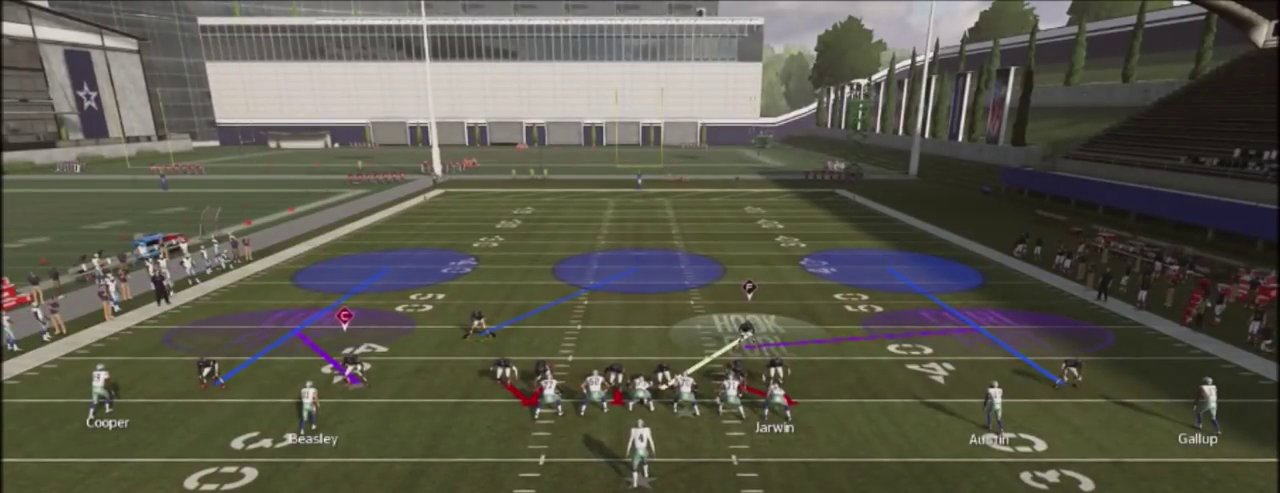
{"dt_ms": 501, "buttons": ["R2"], "left_stick": "down-right", "right_stick": "up", "events": []}
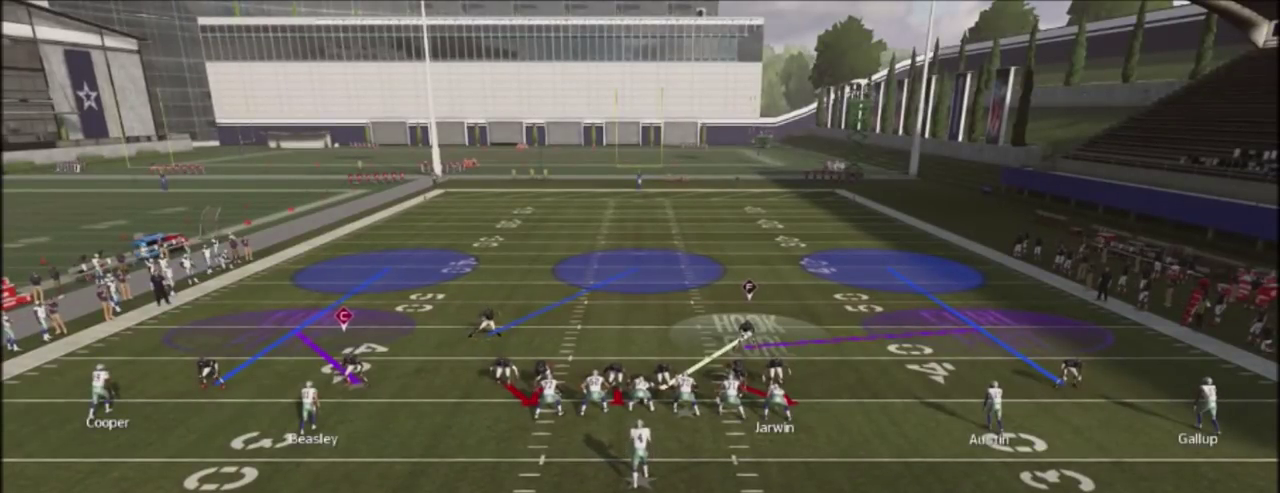
{"dt_ms": 500, "buttons": ["R2"], "left_stick": "center", "right_stick": "up", "events": [[33, "left_stick", "center"]]}
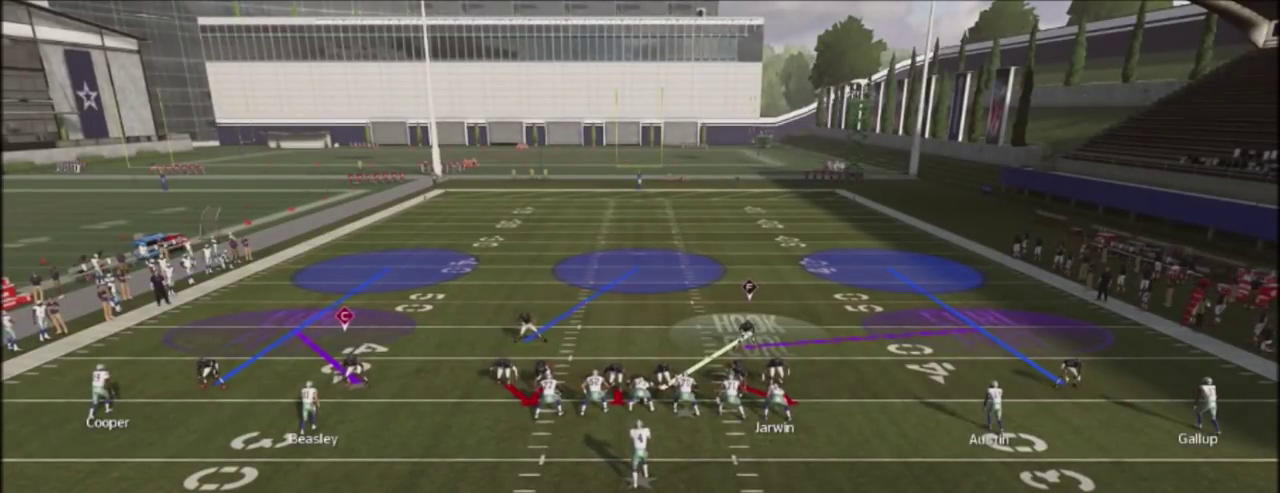
{"dt_ms": 501, "buttons": ["R2"], "left_stick": "center", "right_stick": "up", "events": []}
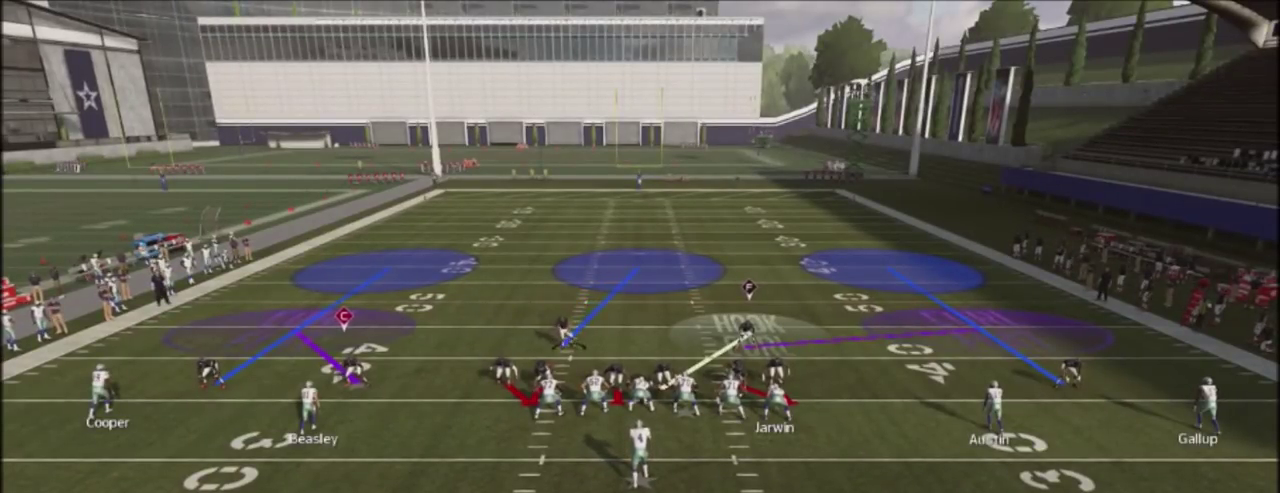
{"dt_ms": 500, "buttons": ["R2"], "left_stick": "center", "right_stick": "up", "events": []}
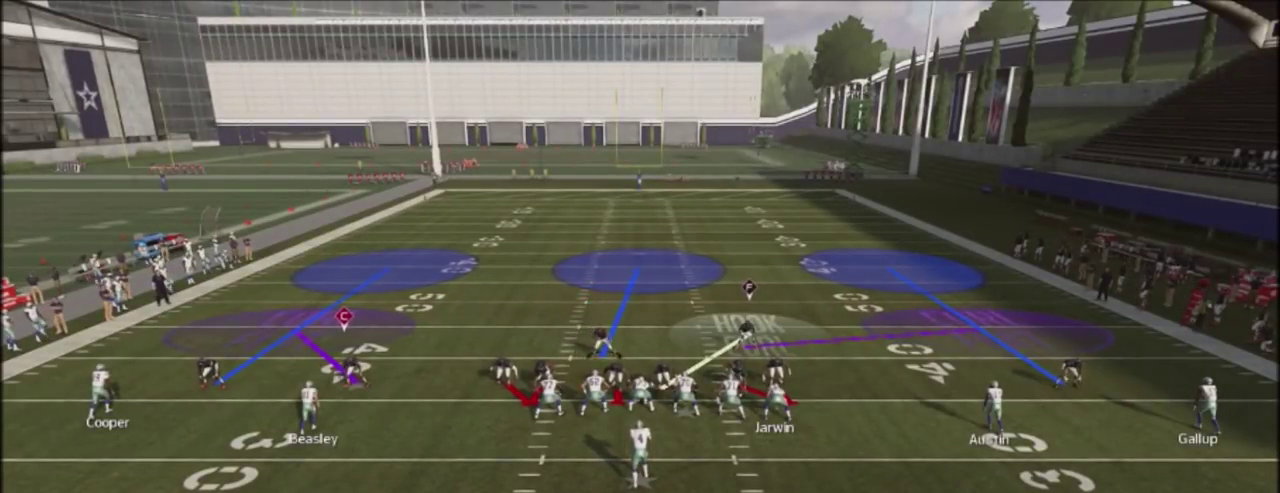
{"dt_ms": 501, "buttons": ["R2"], "left_stick": "center", "right_stick": "up", "events": []}
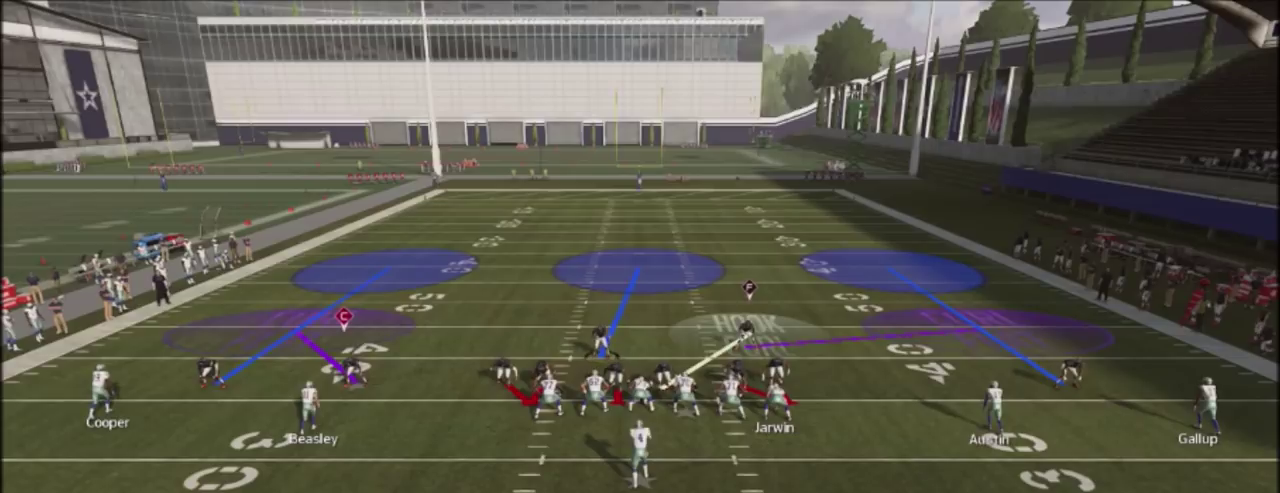
{"dt_ms": 500, "buttons": ["R2"], "left_stick": "center", "right_stick": "up", "events": []}
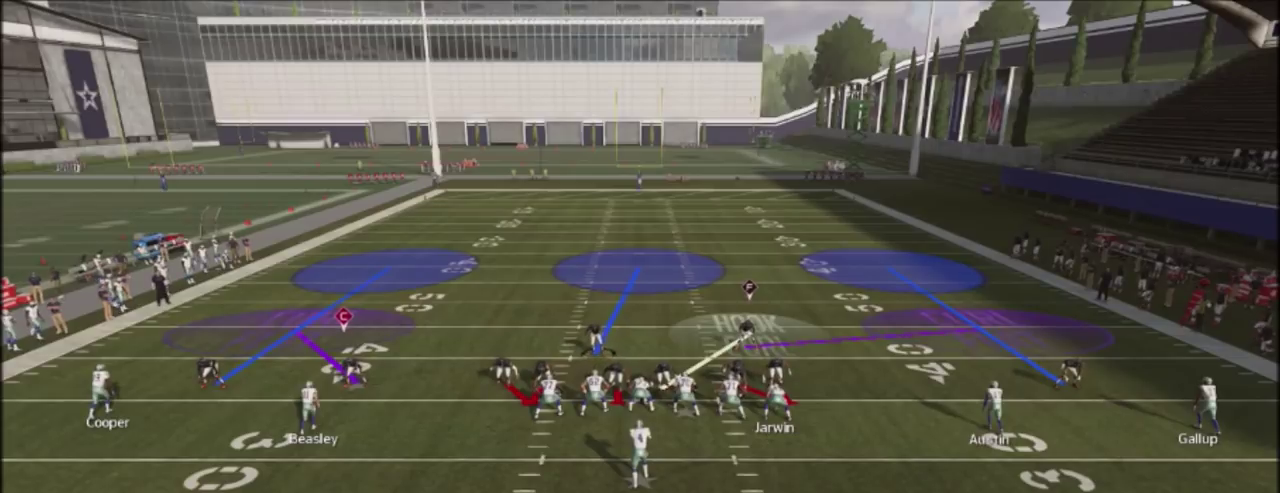
{"dt_ms": 501, "buttons": ["R2"], "left_stick": "center", "right_stick": "up", "events": []}
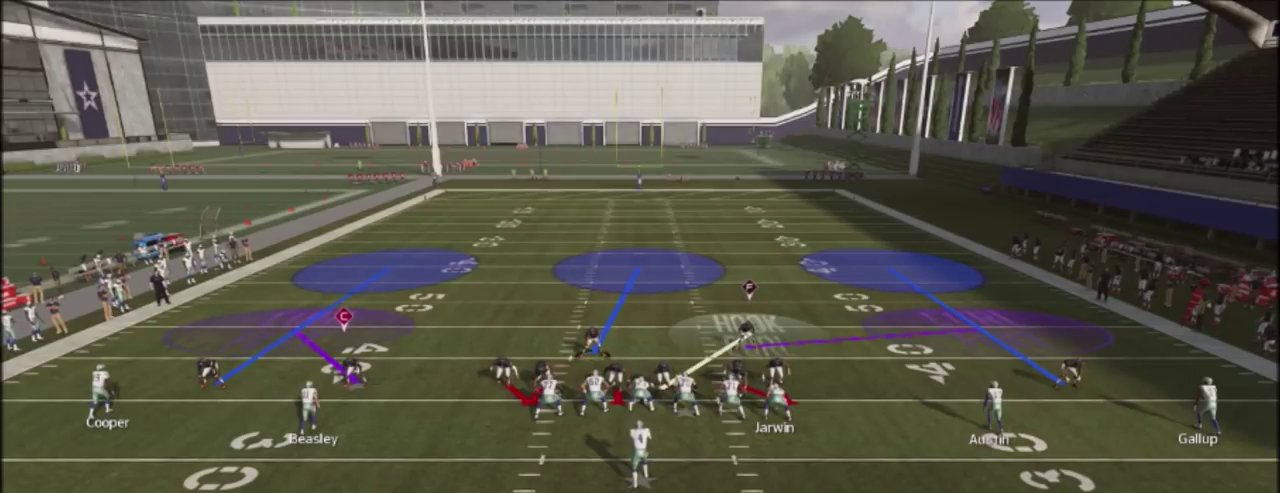
{"dt_ms": 500, "buttons": ["R2"], "left_stick": "center", "right_stick": "up", "events": []}
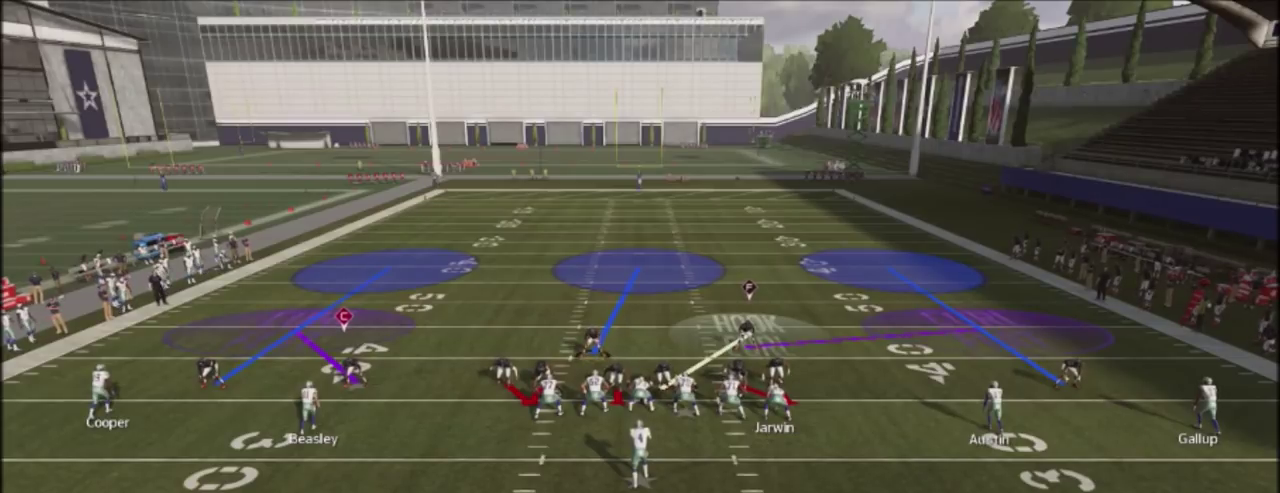
{"dt_ms": 501, "buttons": ["R2"], "left_stick": "center", "right_stick": "up", "events": []}
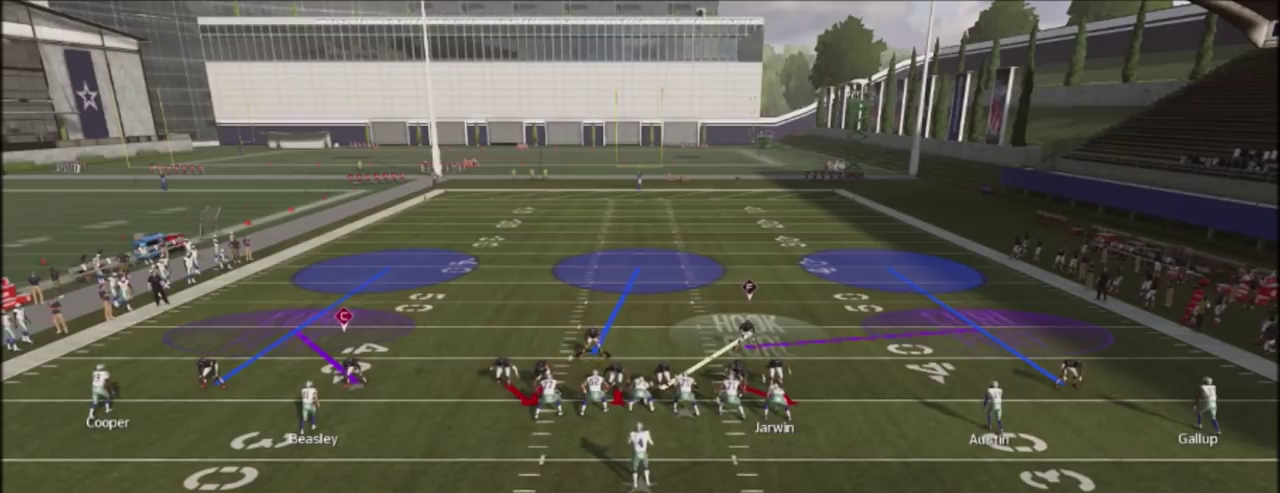
{"dt_ms": 600, "buttons": ["R2"], "left_stick": "down-right", "right_stick": "up", "events": [[534, "left_stick", "down-right"]]}
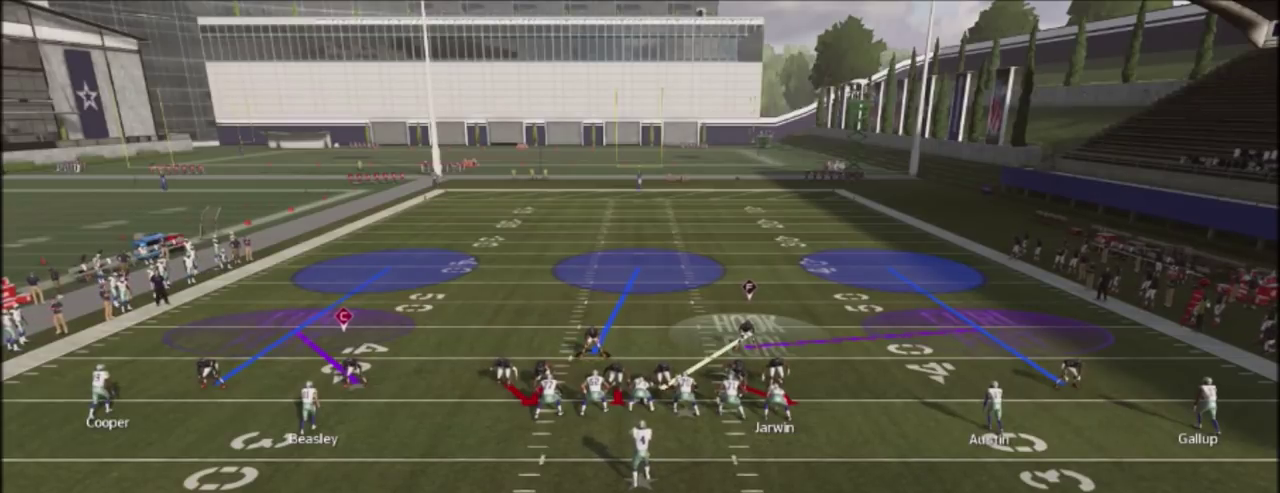
{"dt_ms": 401, "buttons": ["R2"], "left_stick": "down-right", "right_stick": "up", "events": []}
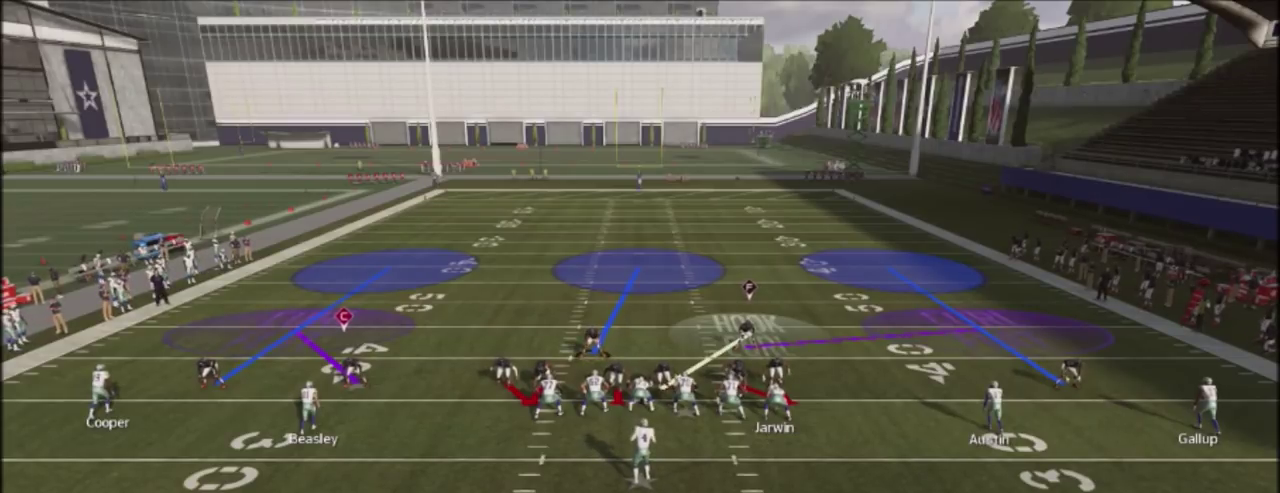
{"dt_ms": 500, "buttons": ["R2"], "left_stick": "center", "right_stick": "up", "events": [[100, "left_stick", "center"]]}
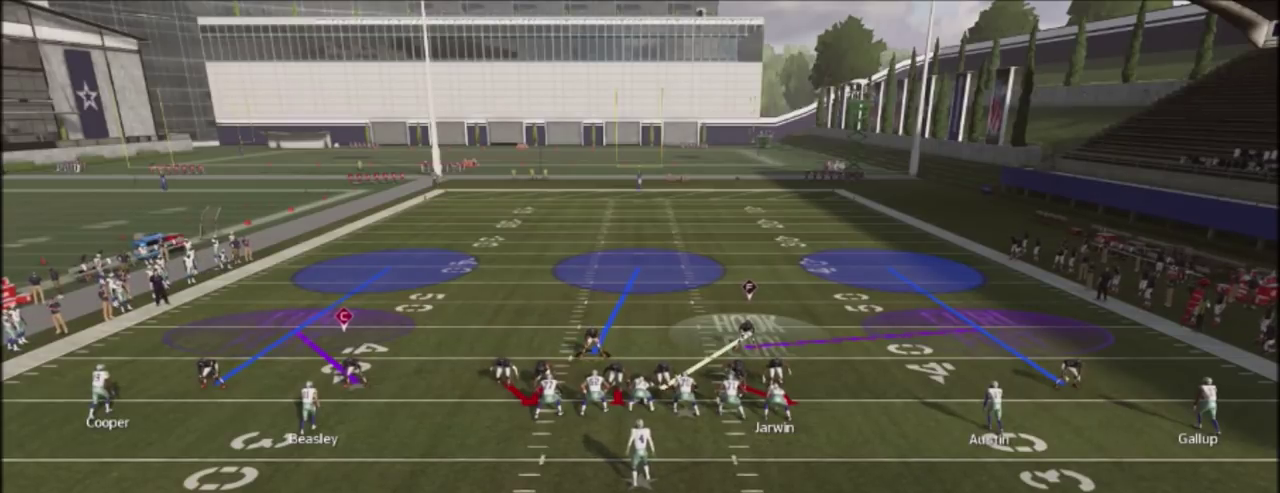
{"dt_ms": 501, "buttons": ["R2"], "left_stick": "center", "right_stick": "up", "events": []}
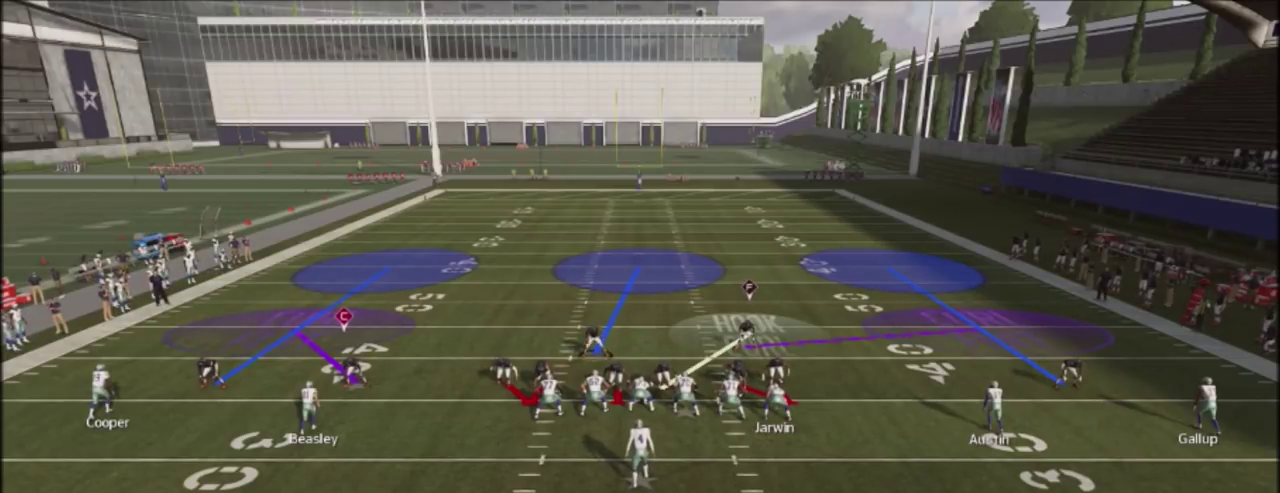
{"dt_ms": 500, "buttons": ["R2"], "left_stick": "center", "right_stick": "up", "events": []}
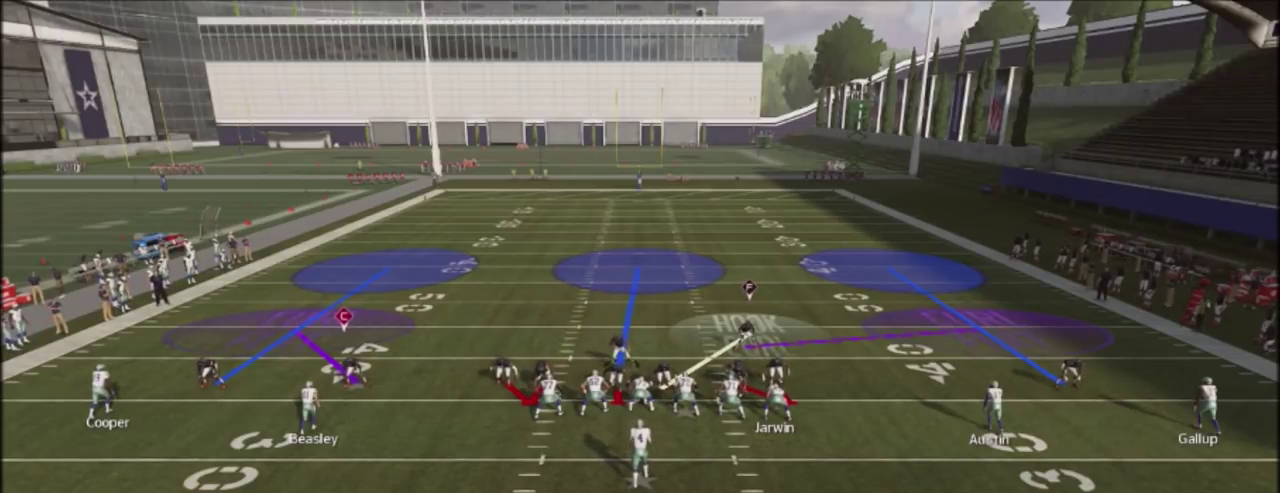
{"dt_ms": 501, "buttons": ["R2"], "left_stick": "center", "right_stick": "up", "events": []}
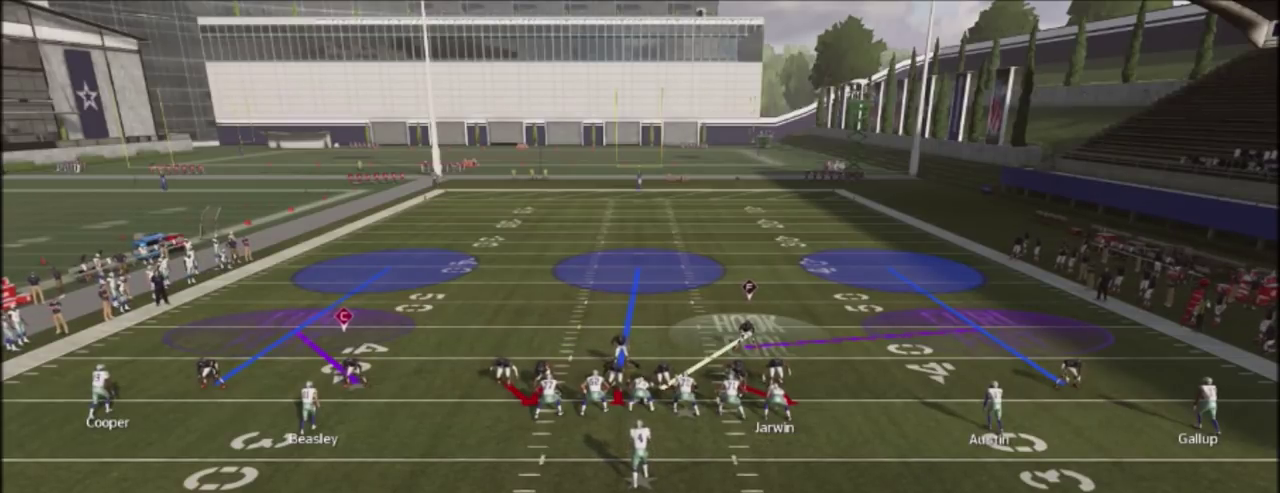
{"dt_ms": 467, "buttons": ["R2"], "left_stick": "center", "right_stick": "up", "events": []}
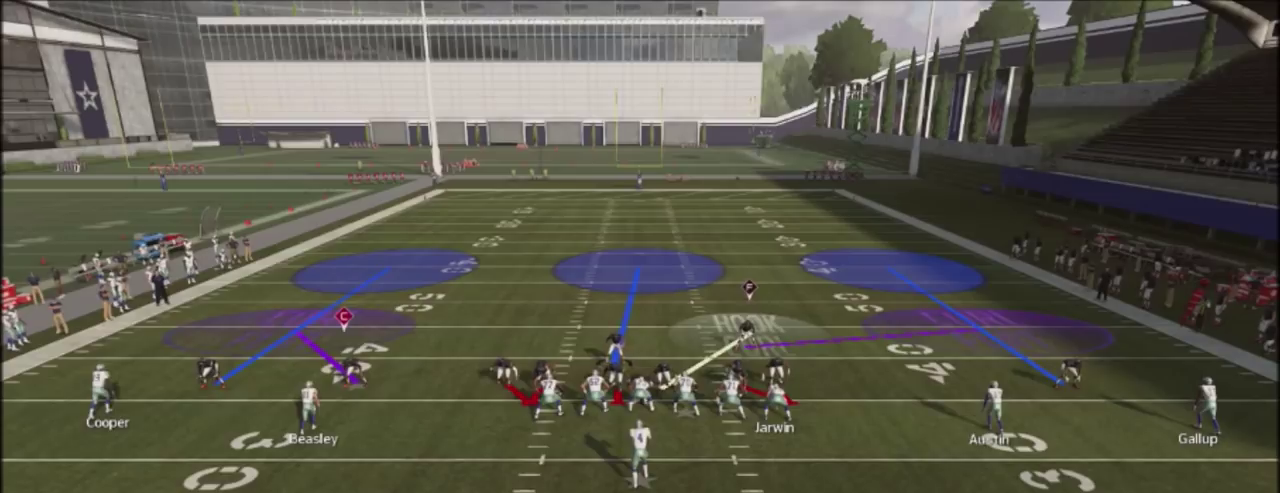
{"dt_ms": 501, "buttons": ["R2"], "left_stick": "center", "right_stick": "up", "events": []}
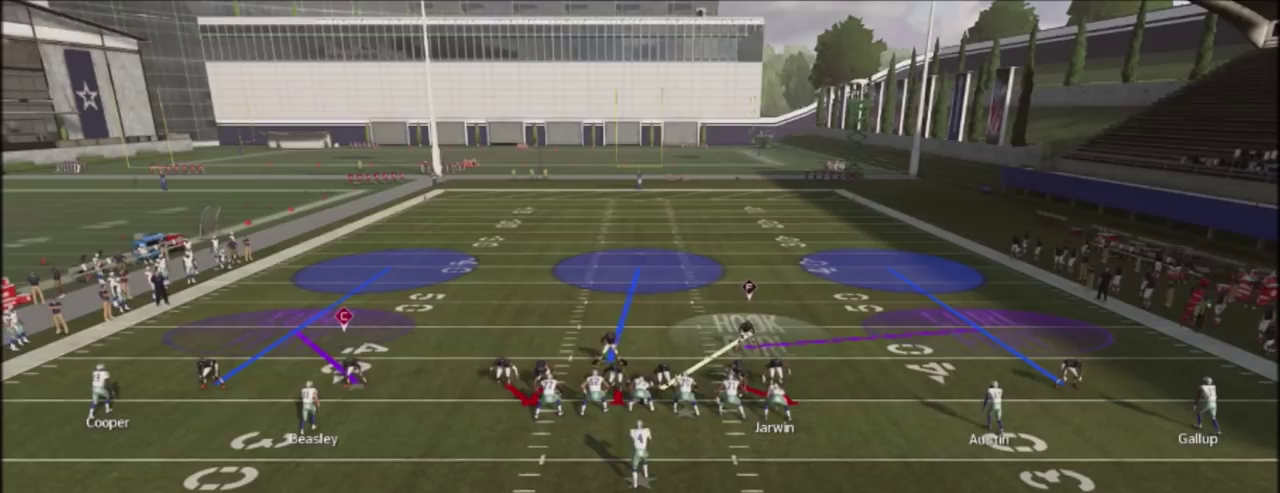
{"dt_ms": 500, "buttons": ["R2"], "left_stick": "center", "right_stick": "up", "events": []}
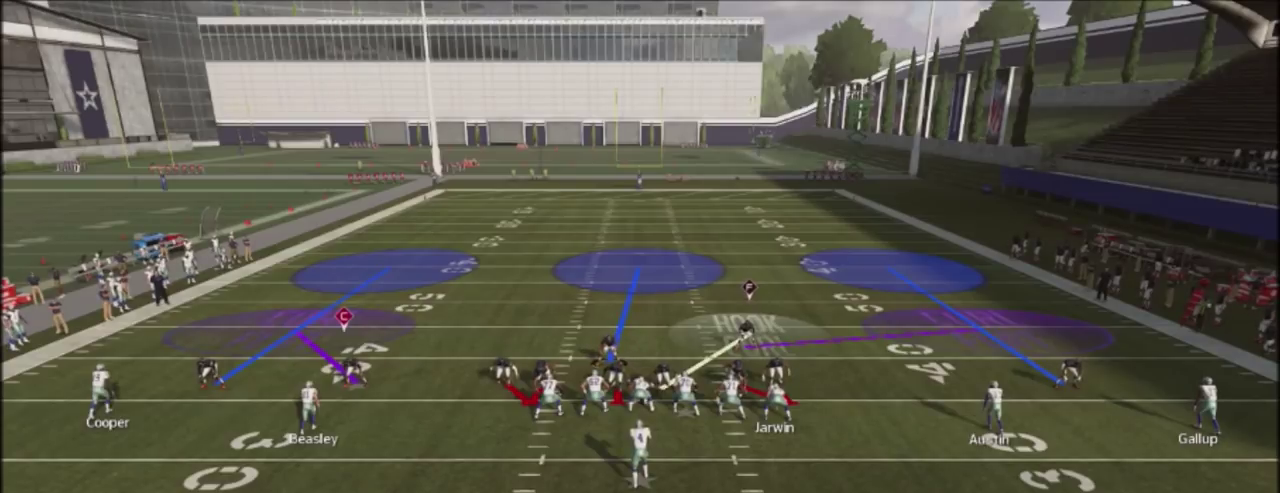
{"dt_ms": 501, "buttons": ["R2"], "left_stick": "center", "right_stick": "up", "events": []}
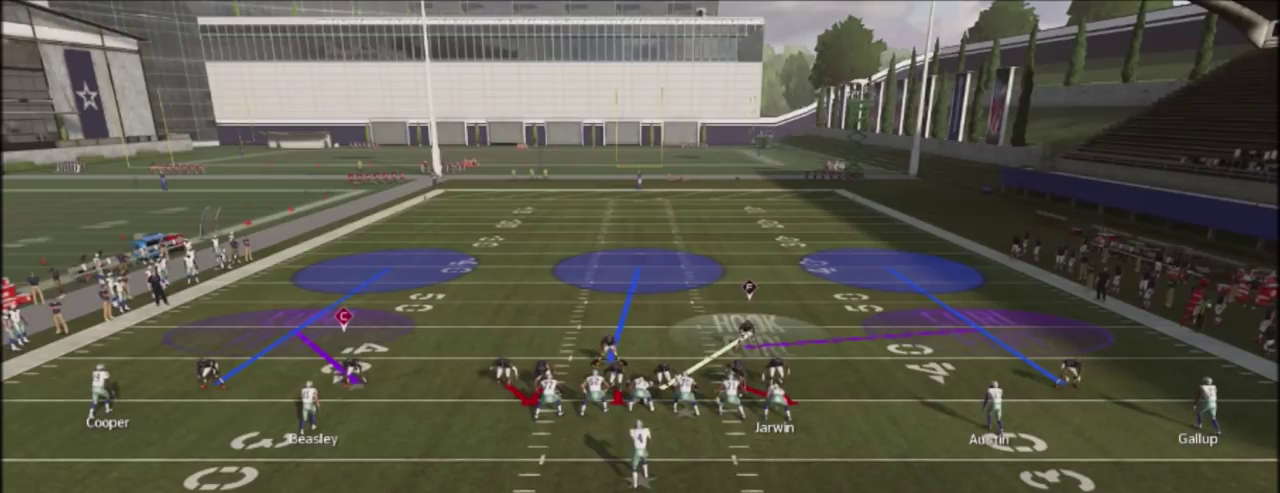
{"dt_ms": 500, "buttons": ["R2"], "left_stick": "center", "right_stick": "up", "events": []}